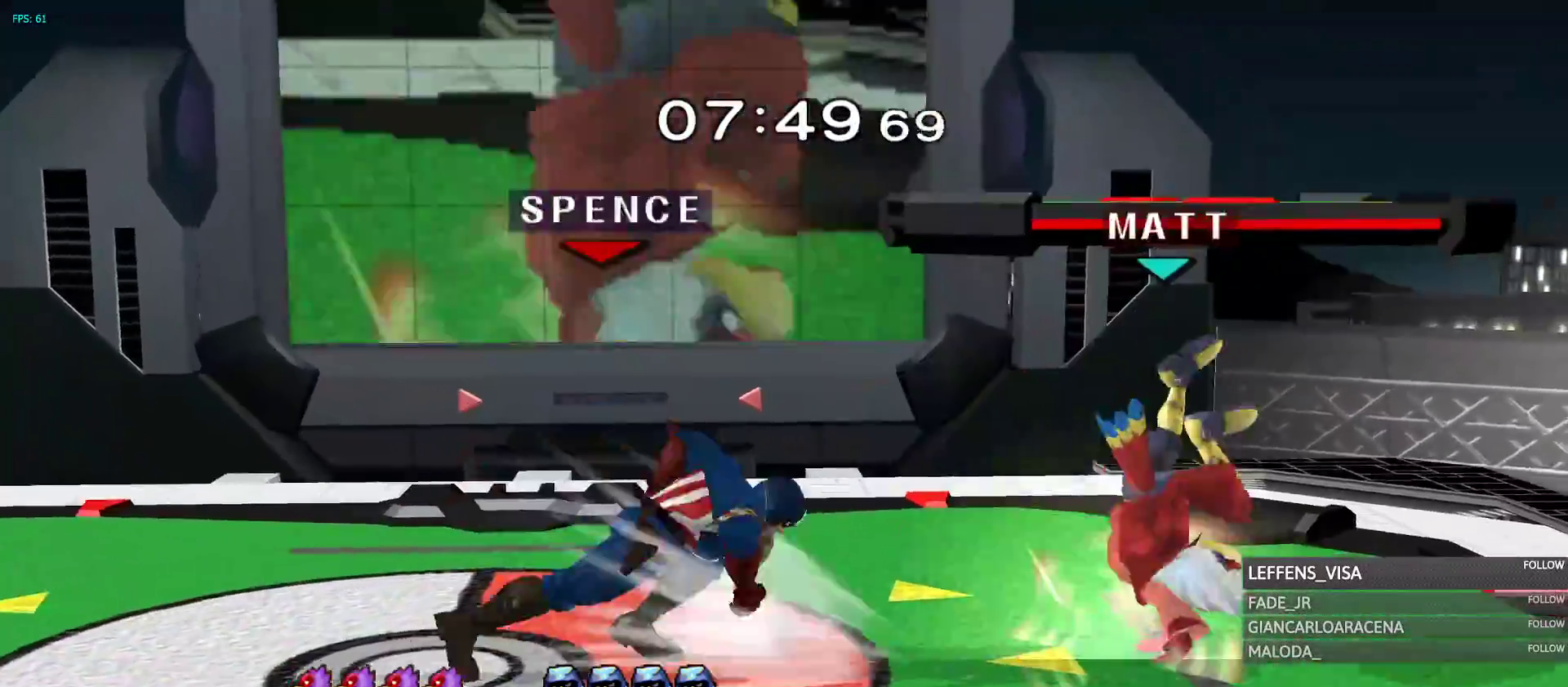
Gameplay with a controller (Nintendo layout); each line is a JSON object with the inputs held at the frame after it. "events" lists button and stick changes between this image and that frame as [ms after this image, input, new state], when the widget could be followed in between. Not read: L3 R3 START X.
{"buttons": [], "left_stick": "center", "right_stick": "center"}
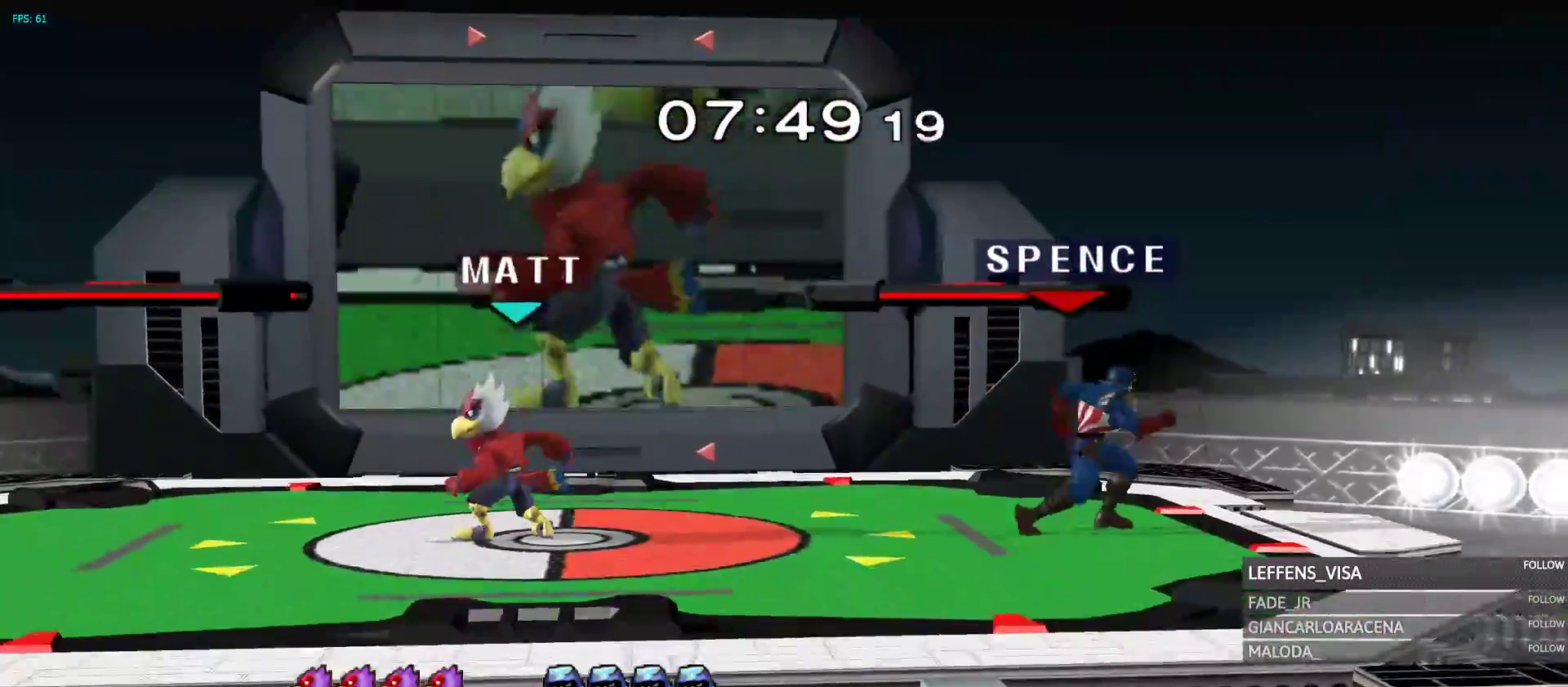
{"buttons": [], "left_stick": "center", "right_stick": "center"}
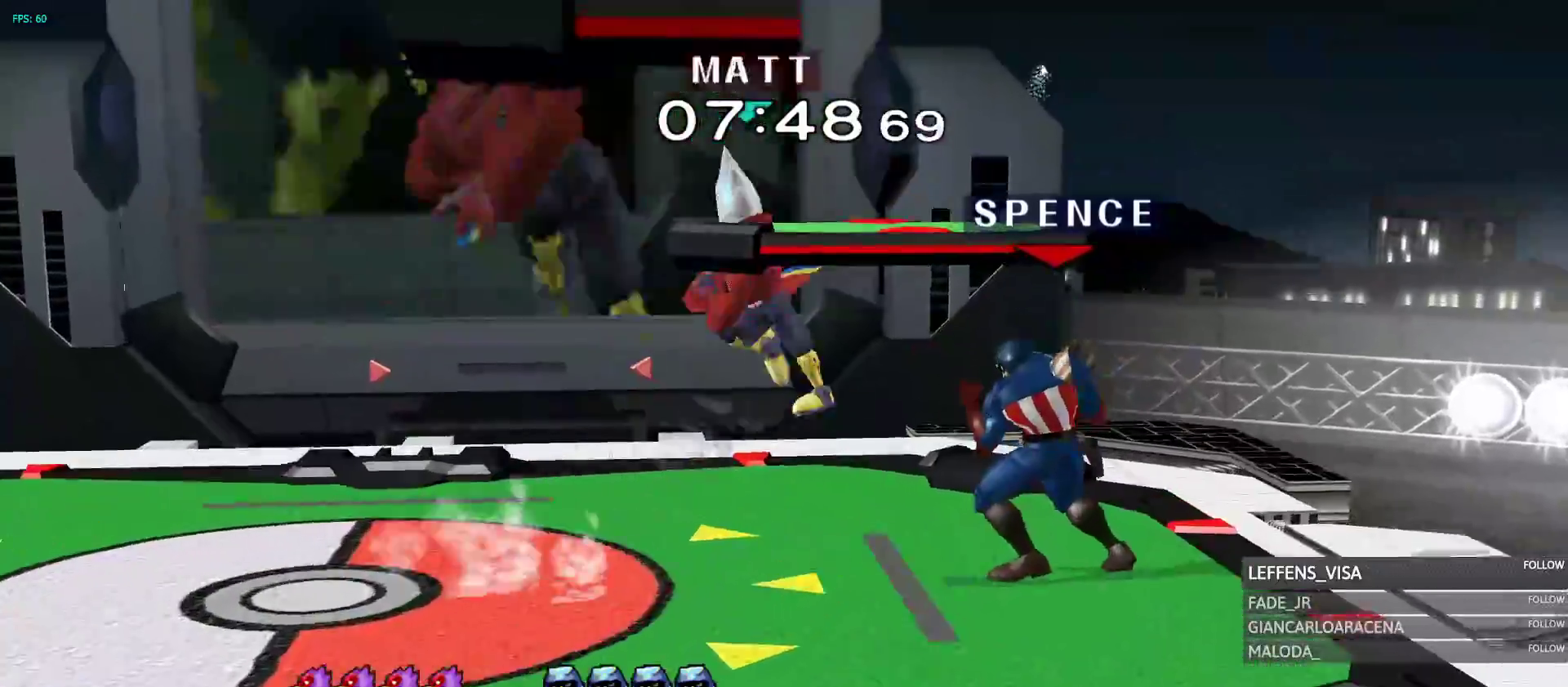
{"buttons": ["R1"], "left_stick": "center", "right_stick": "center", "events": [[133, "R1", "down"]]}
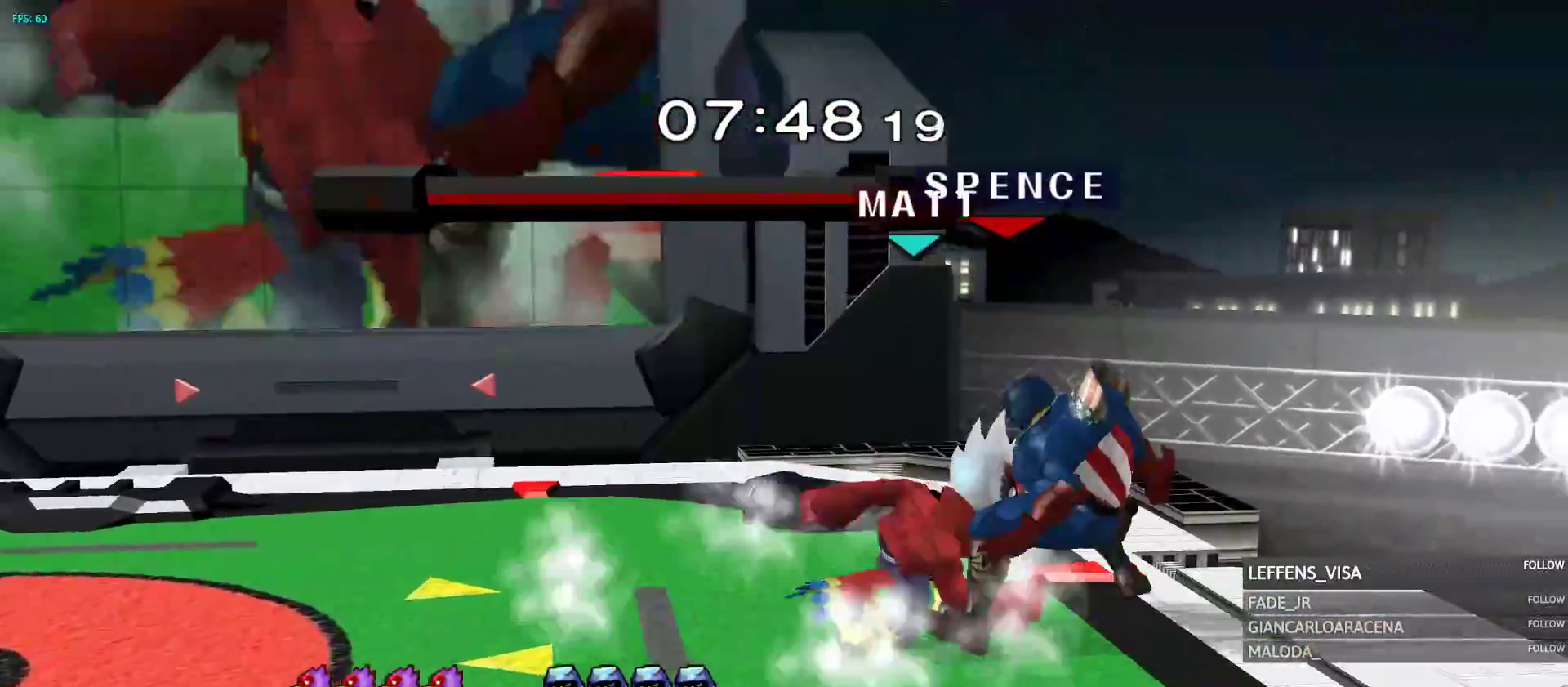
{"buttons": ["R1"], "left_stick": "center", "right_stick": "center", "events": []}